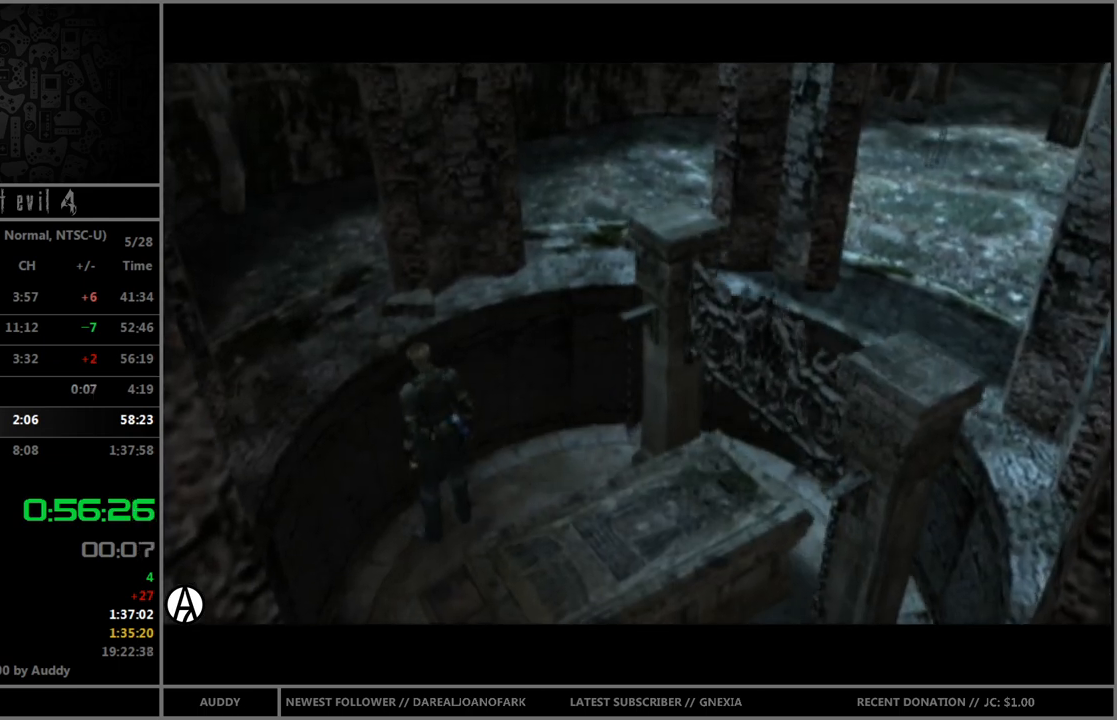
Gameplay with a controller (Nintendo layout); each line is a JSON object with the inputs held at the frame after it. "events" lists button and stick changes between this image and that frame as [ms after this image, input, new state], when the widget could be followed in between. Not read: L3 R3.
{"buttons": [], "left_stick": "right", "right_stick": "center", "events": [[100, "left_stick", "right"]]}
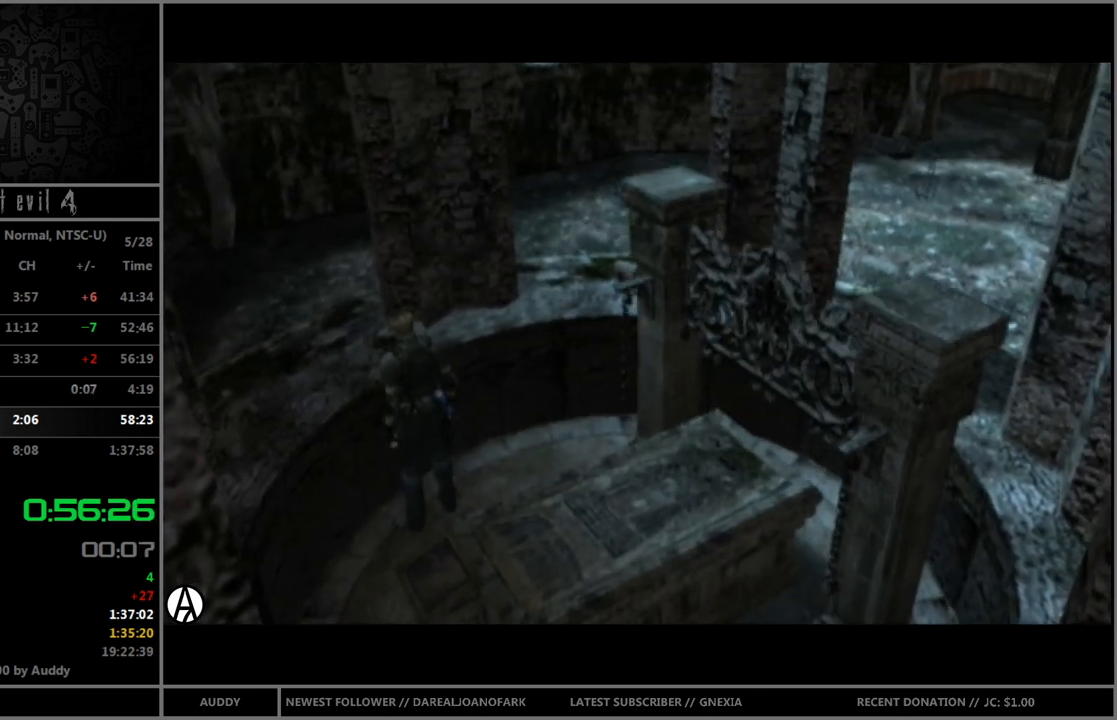
{"buttons": [], "left_stick": "right", "right_stick": "center", "events": []}
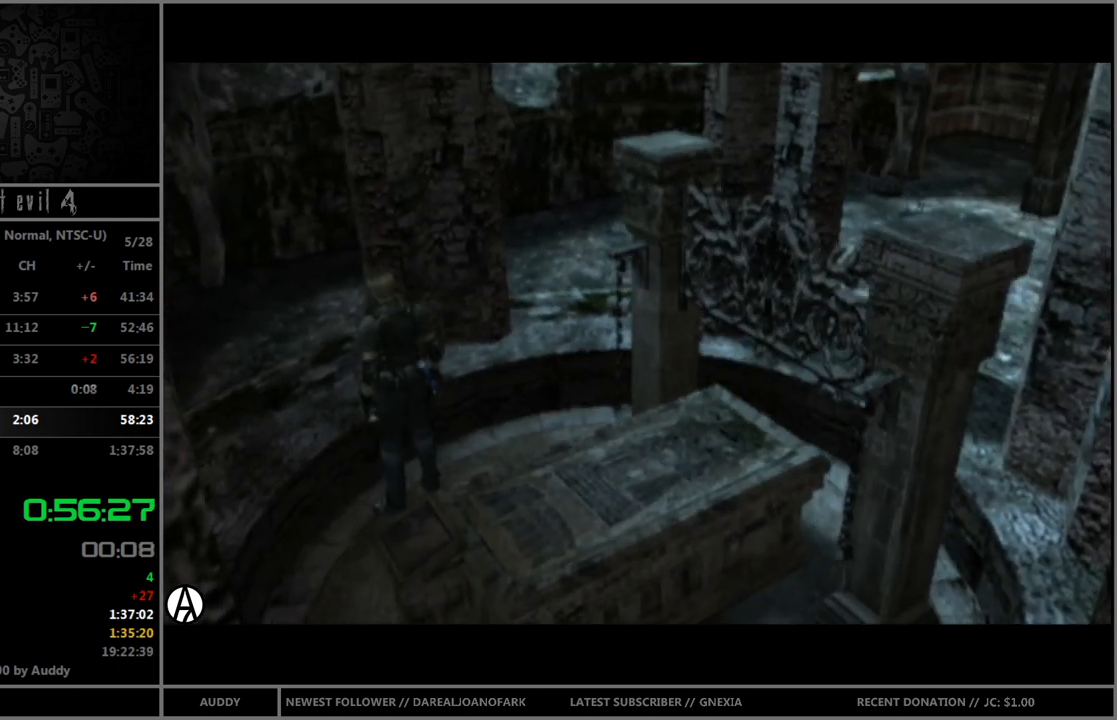
{"buttons": [], "left_stick": "right", "right_stick": "center", "events": []}
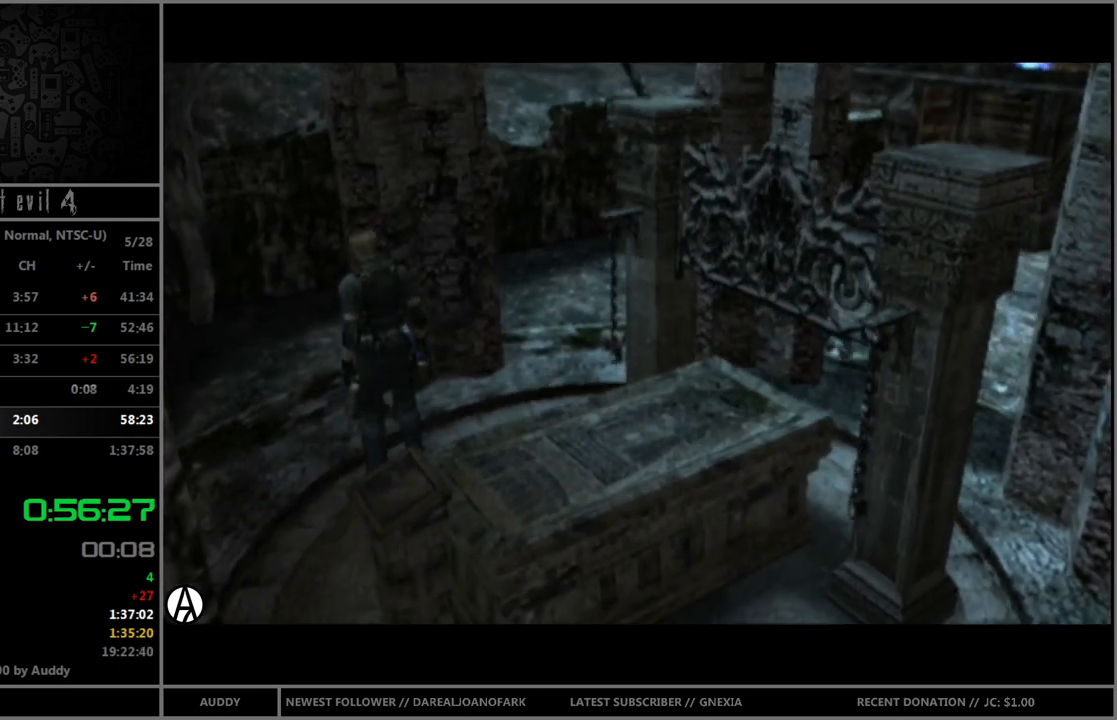
{"buttons": [], "left_stick": "right", "right_stick": "center", "events": []}
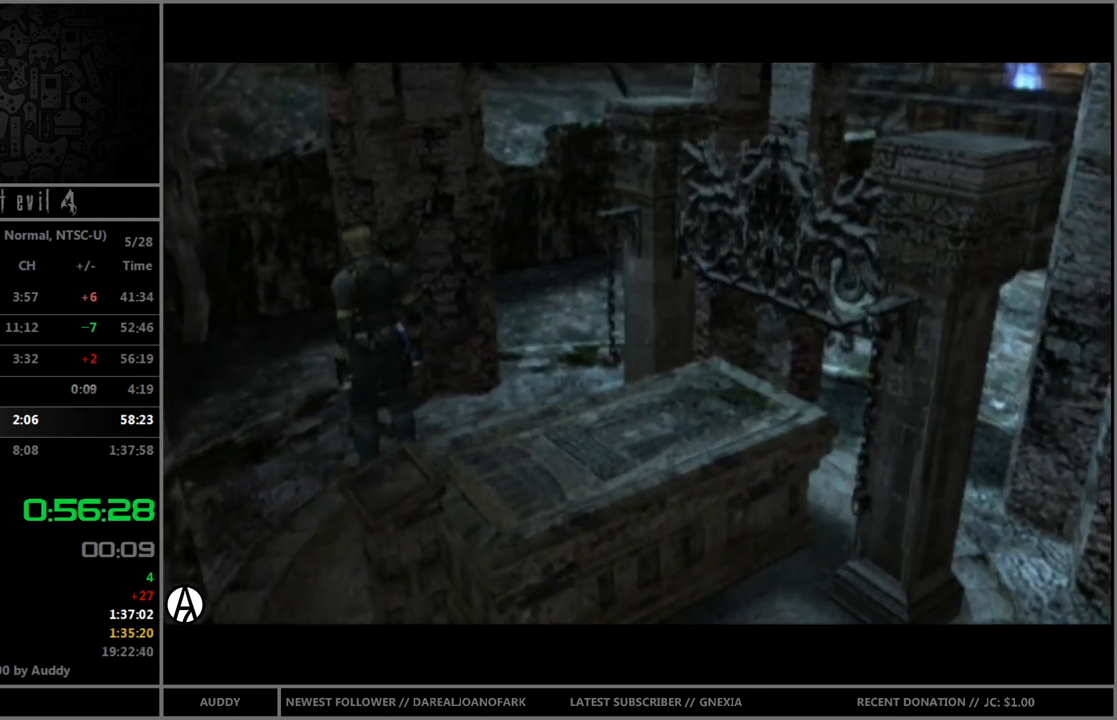
{"buttons": ["B"], "left_stick": "up-right", "right_stick": "center", "events": [[200, "right_stick", "right"], [267, "R1", "down"], [400, "R1", "up"], [400, "right_stick", "center"], [434, "left_stick", "up-right"], [500, "B", "down"]]}
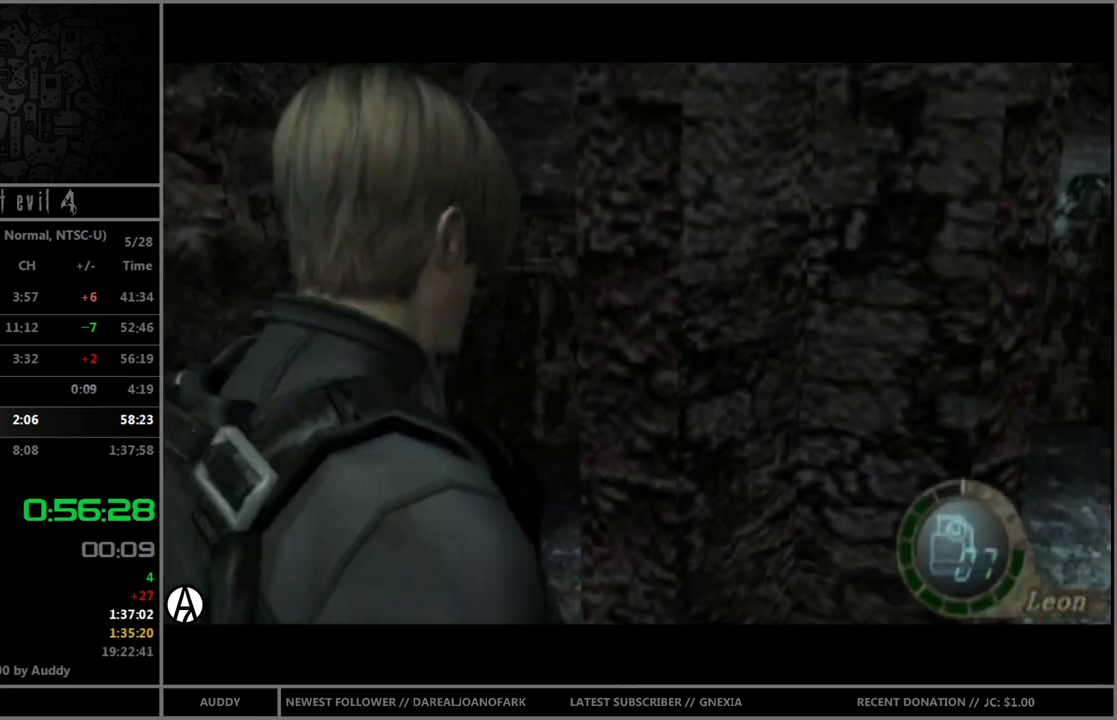
{"buttons": ["B"], "left_stick": "up-right", "right_stick": "center", "events": []}
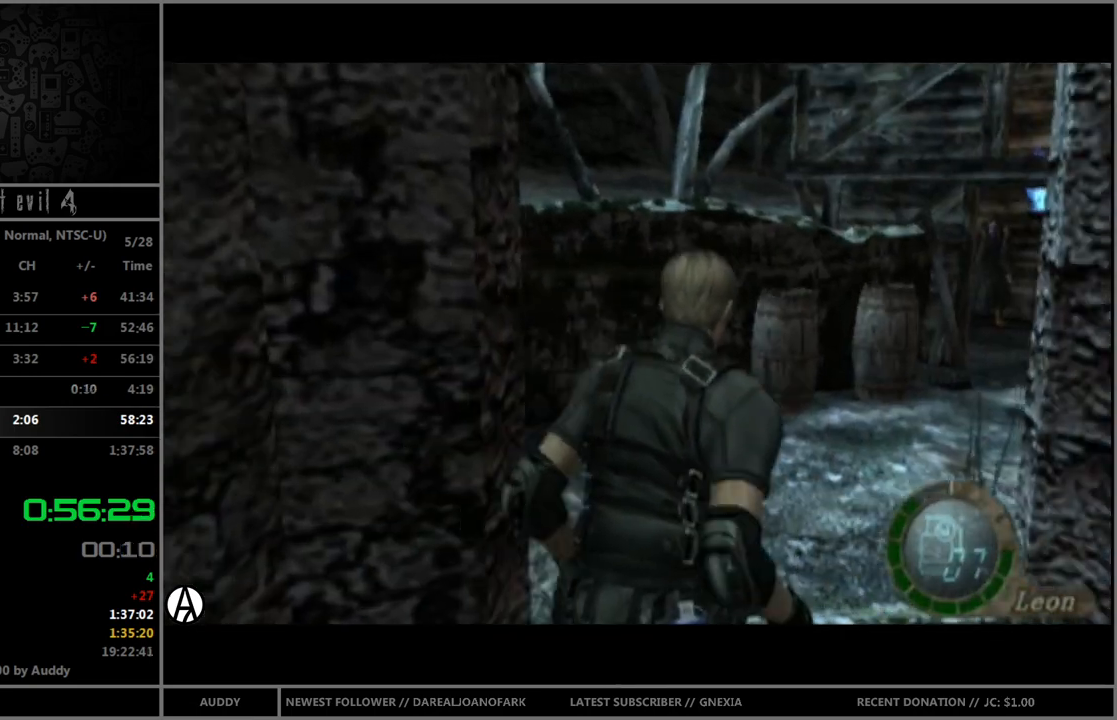
{"buttons": ["B"], "left_stick": "up-right", "right_stick": "center", "events": [[200, "left_stick", "up"], [300, "left_stick", "up-right"]]}
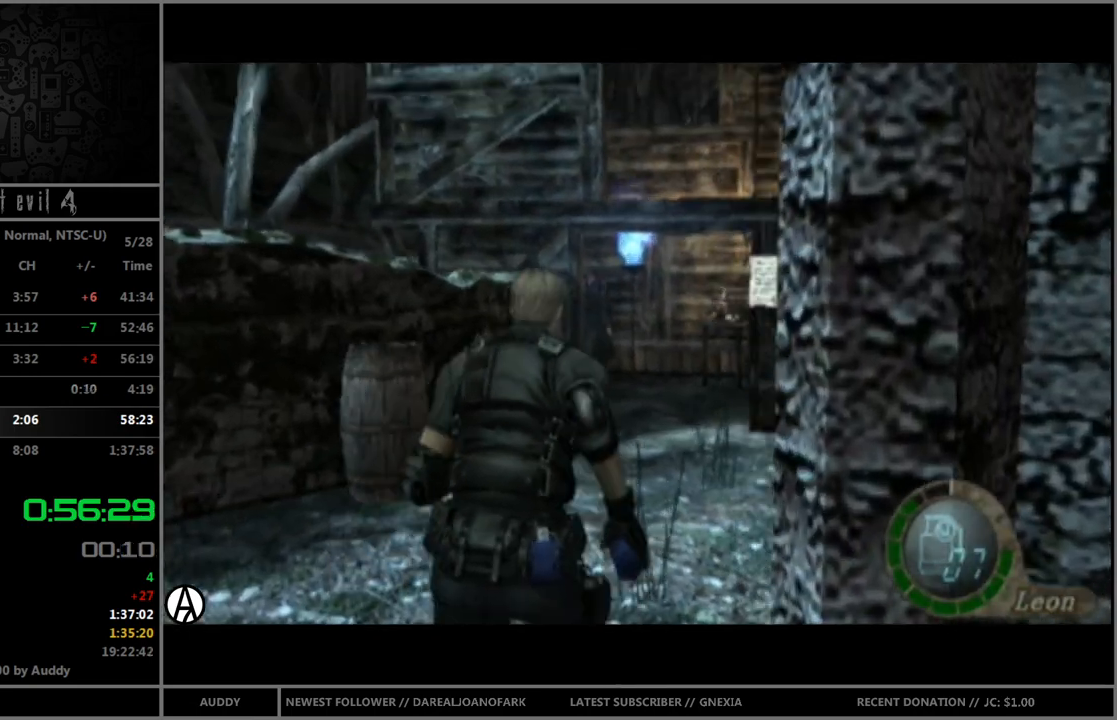
{"buttons": ["B"], "left_stick": "up", "right_stick": "center", "events": [[67, "left_stick", "up"]]}
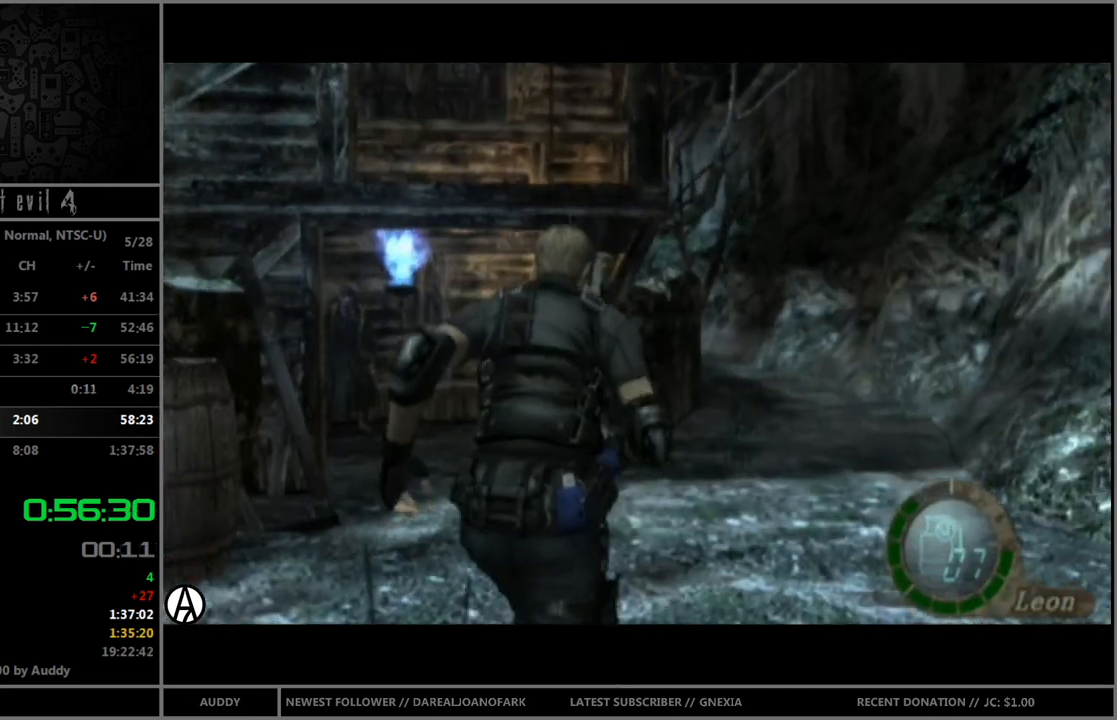
{"buttons": ["B"], "left_stick": "up", "right_stick": "center", "events": [[233, "left_stick", "up-right"], [367, "left_stick", "up"]]}
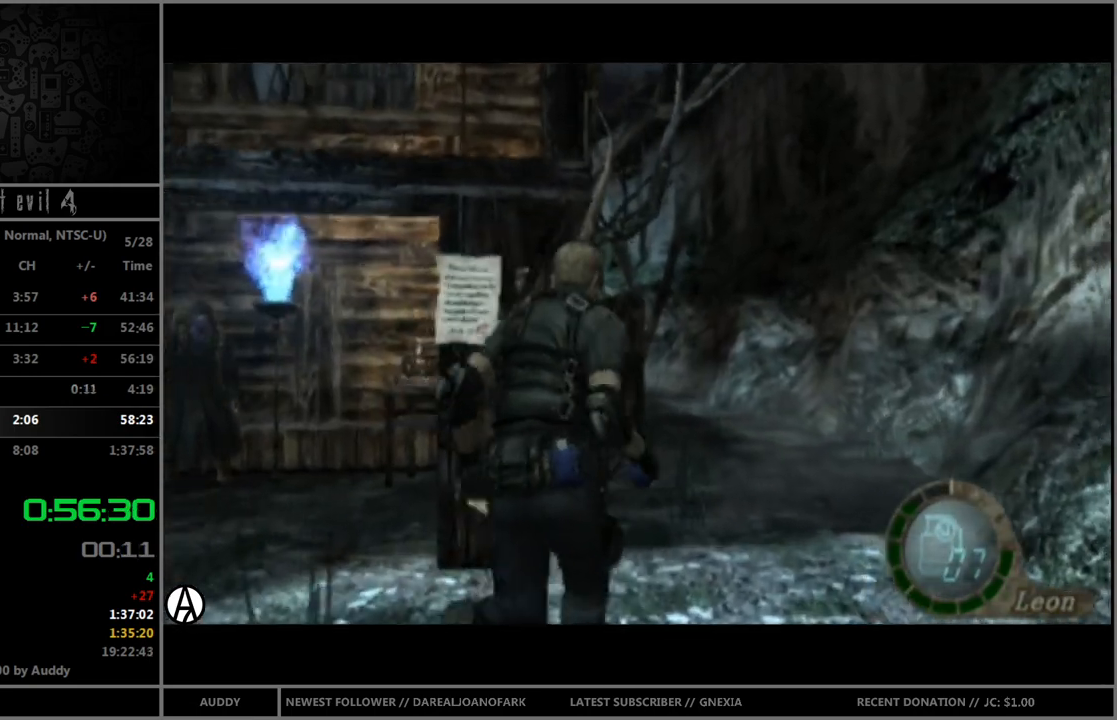
{"buttons": ["B"], "left_stick": "up", "right_stick": "center", "events": []}
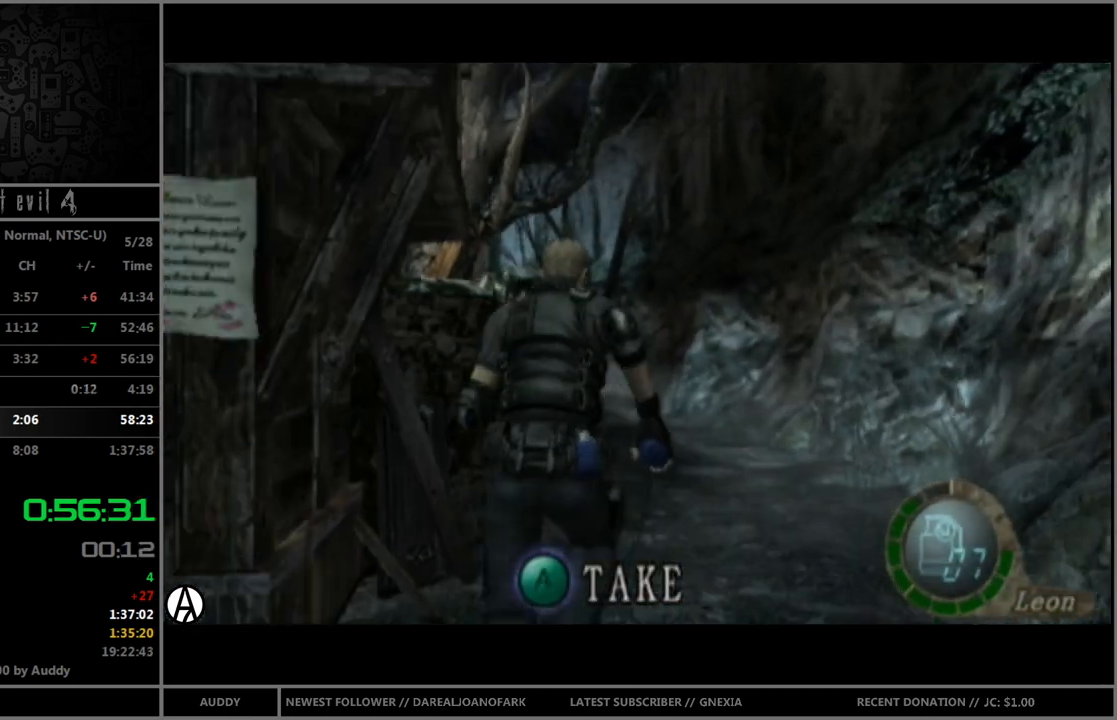
{"buttons": ["B"], "left_stick": "up-left", "right_stick": "center", "events": [[500, "left_stick", "up-left"]]}
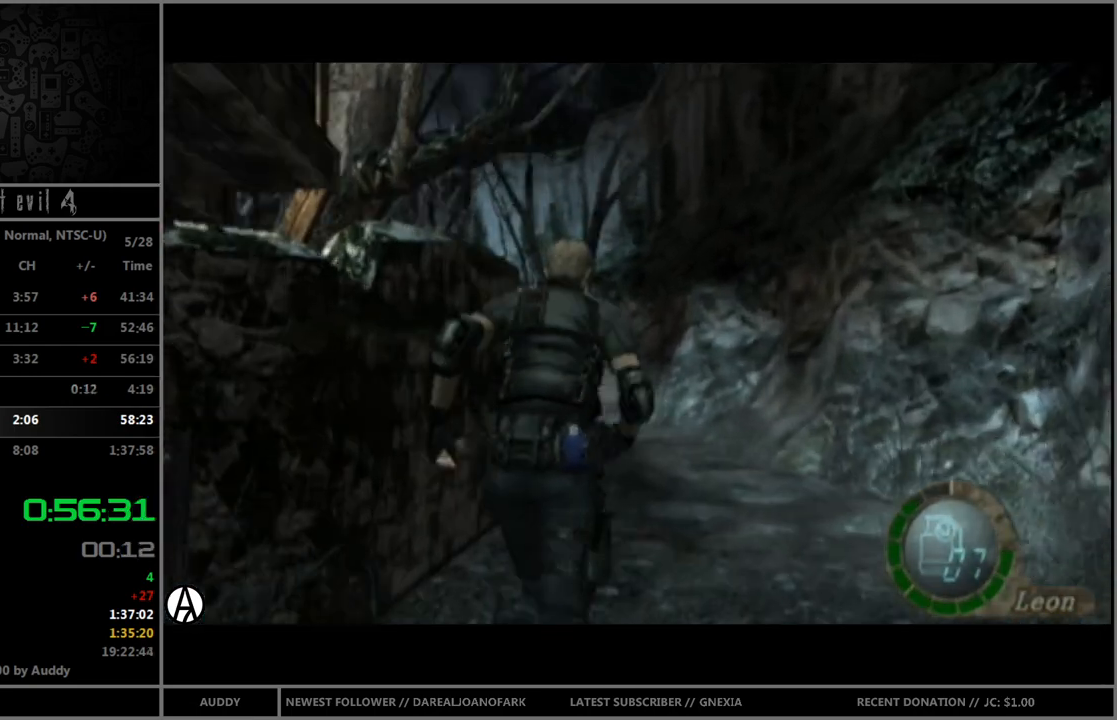
{"buttons": ["B"], "left_stick": "up", "right_stick": "center", "events": [[100, "left_stick", "up"]]}
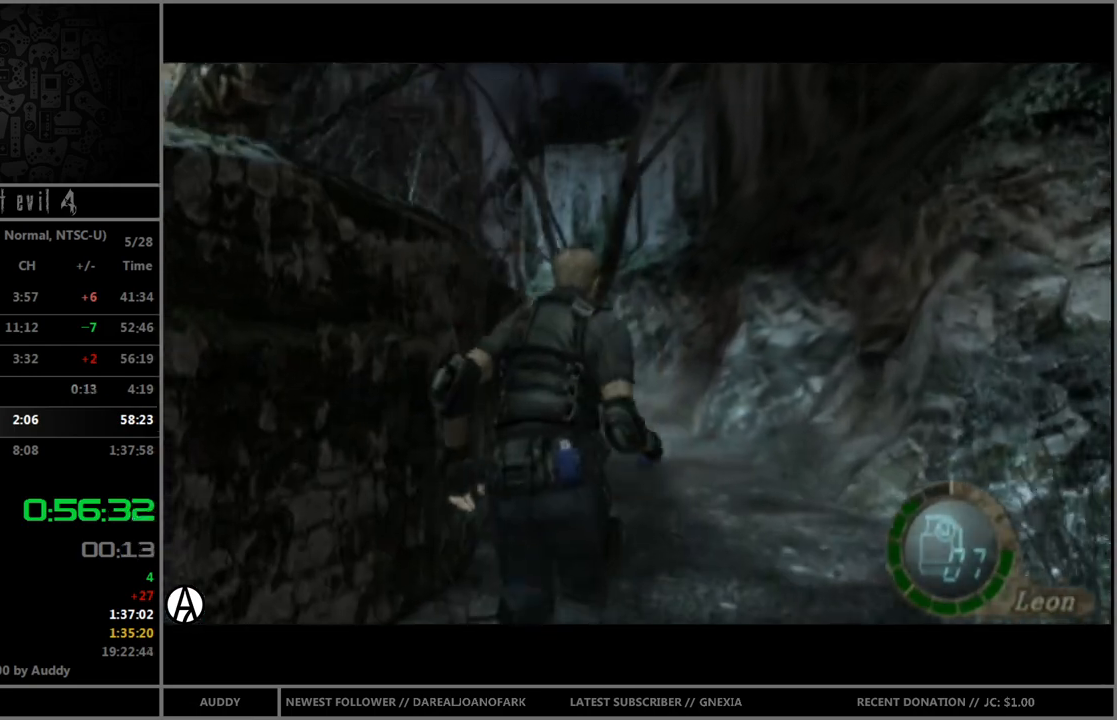
{"buttons": ["B"], "left_stick": "up", "right_stick": "center", "events": [[267, "left_stick", "up-left"], [367, "left_stick", "up"]]}
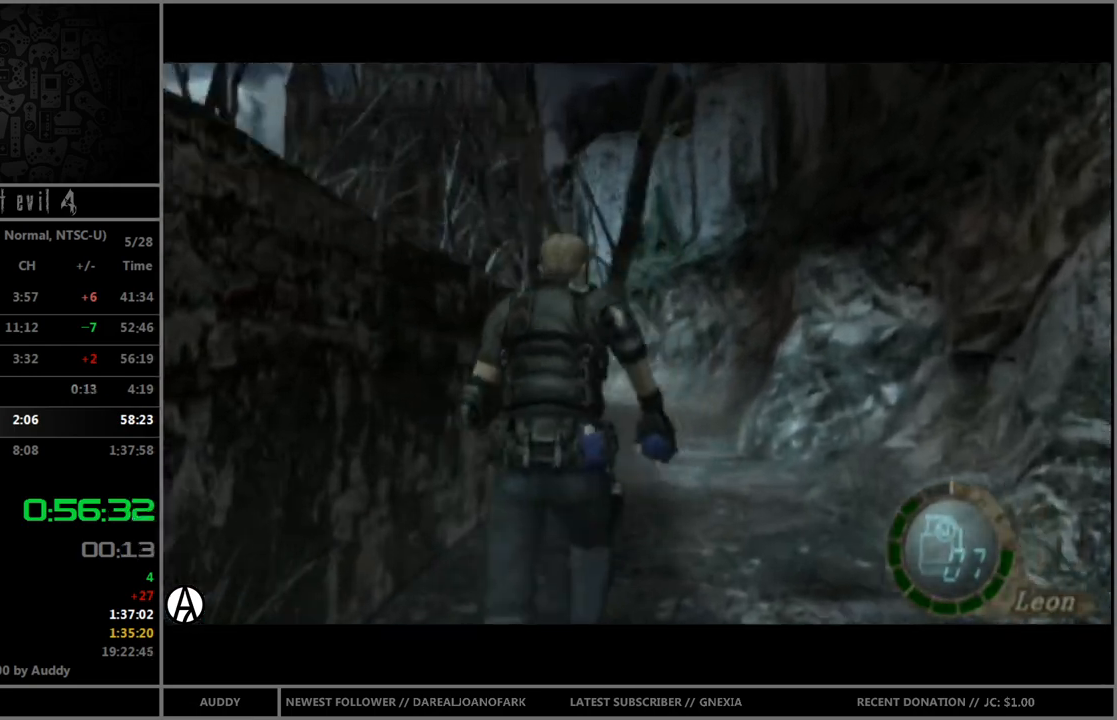
{"buttons": ["B"], "left_stick": "up", "right_stick": "center", "events": []}
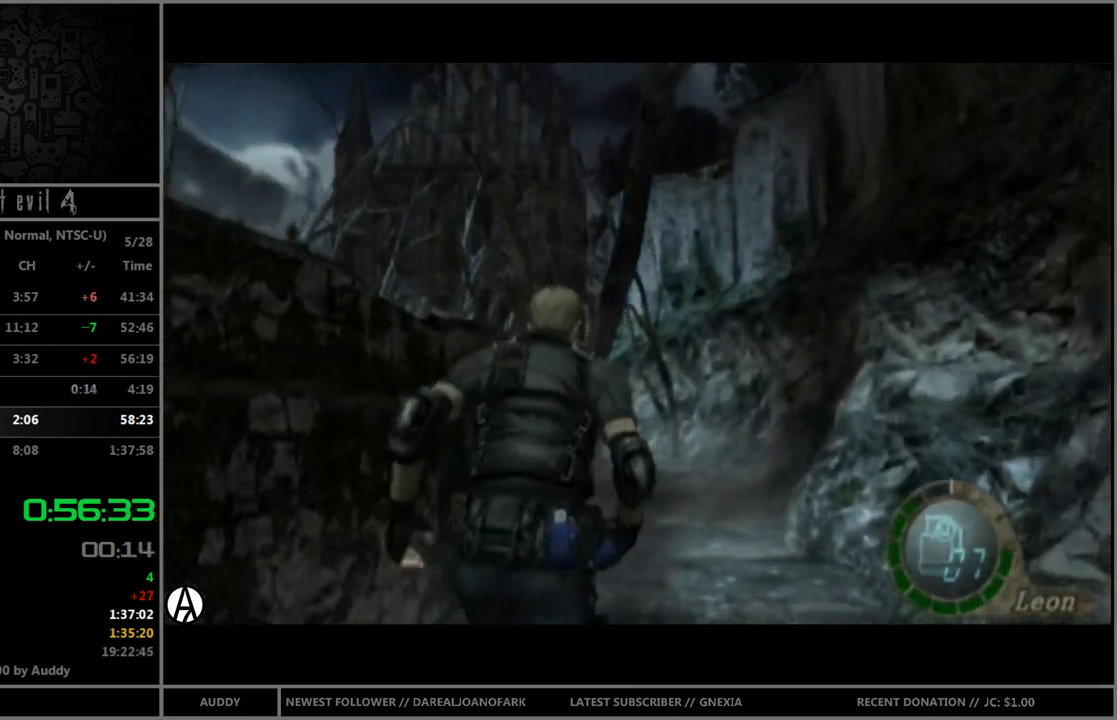
{"buttons": ["B"], "left_stick": "up", "right_stick": "center", "events": [[200, "START", "down"], [333, "START", "up"]]}
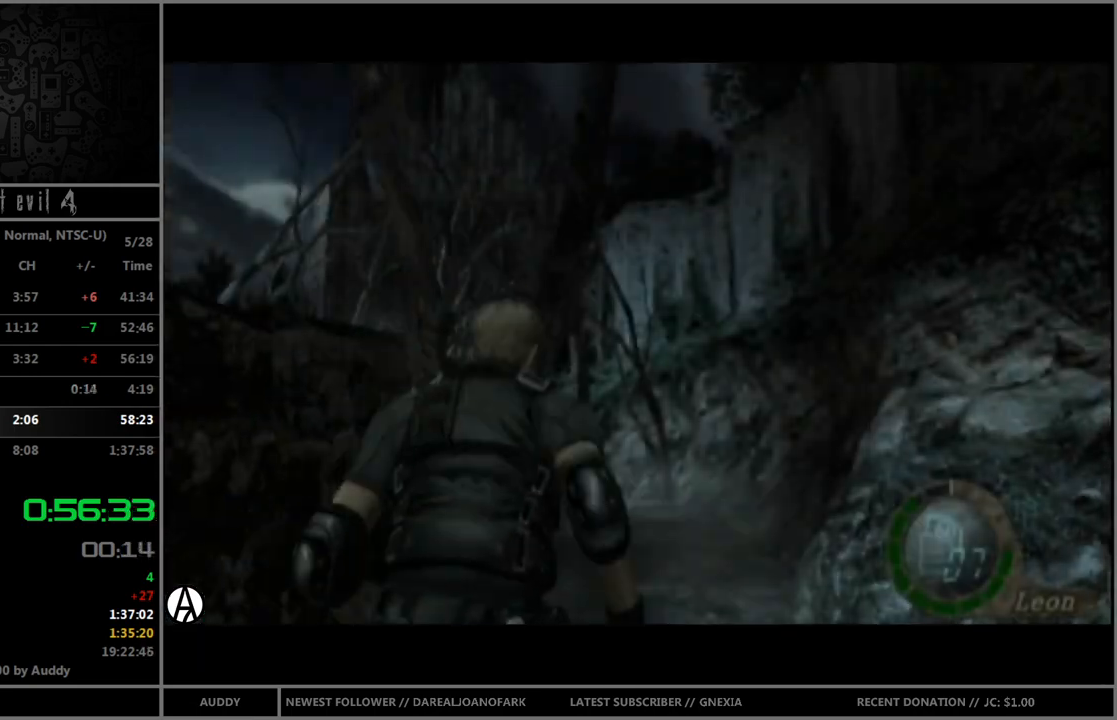
{"buttons": [], "left_stick": "center", "right_stick": "center", "events": [[67, "B", "up"], [100, "Y", "down"], [167, "Y", "up"], [200, "left_stick", "center"]]}
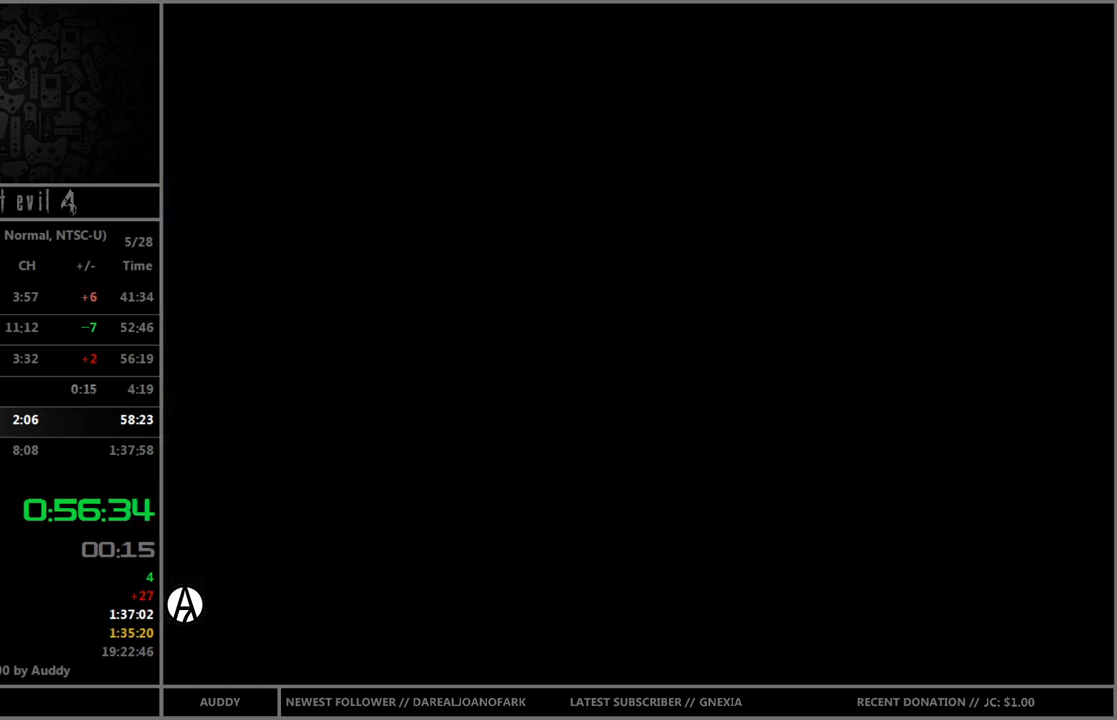
{"buttons": ["Y"], "left_stick": "center", "right_stick": "center", "events": [[200, "A", "down"], [267, "A", "up"], [300, "A", "down"], [367, "A", "up"], [434, "Y", "down"]]}
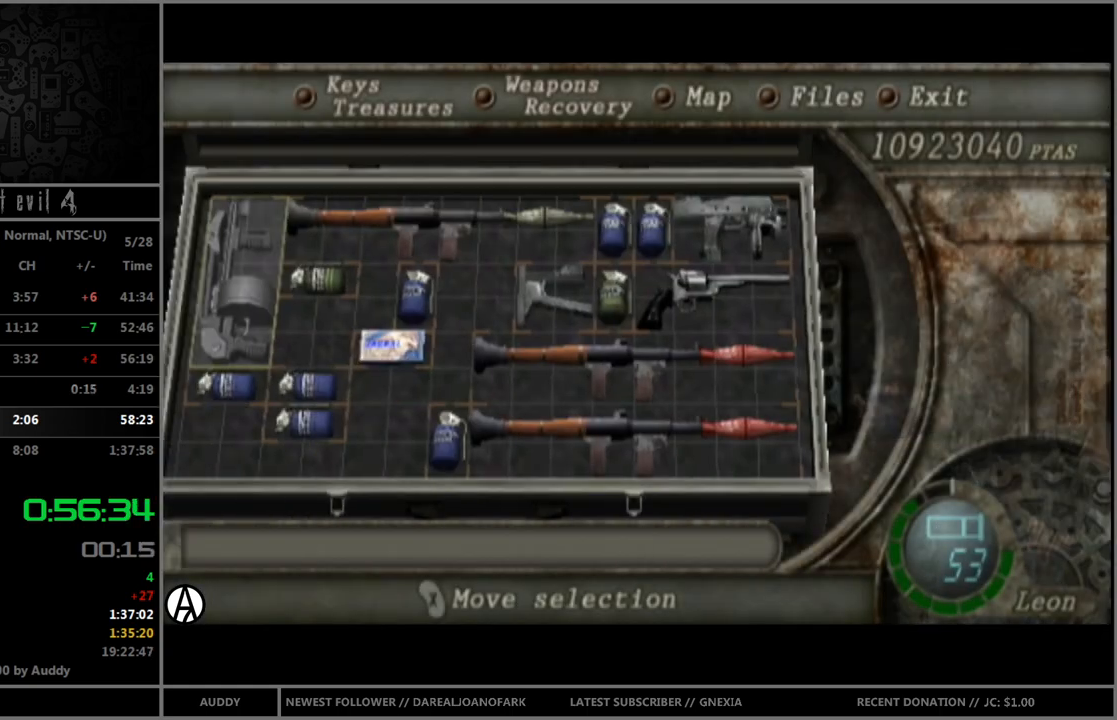
{"buttons": [], "left_stick": "up", "right_stick": "center", "events": [[34, "Y", "up"], [167, "left_stick", "up"]]}
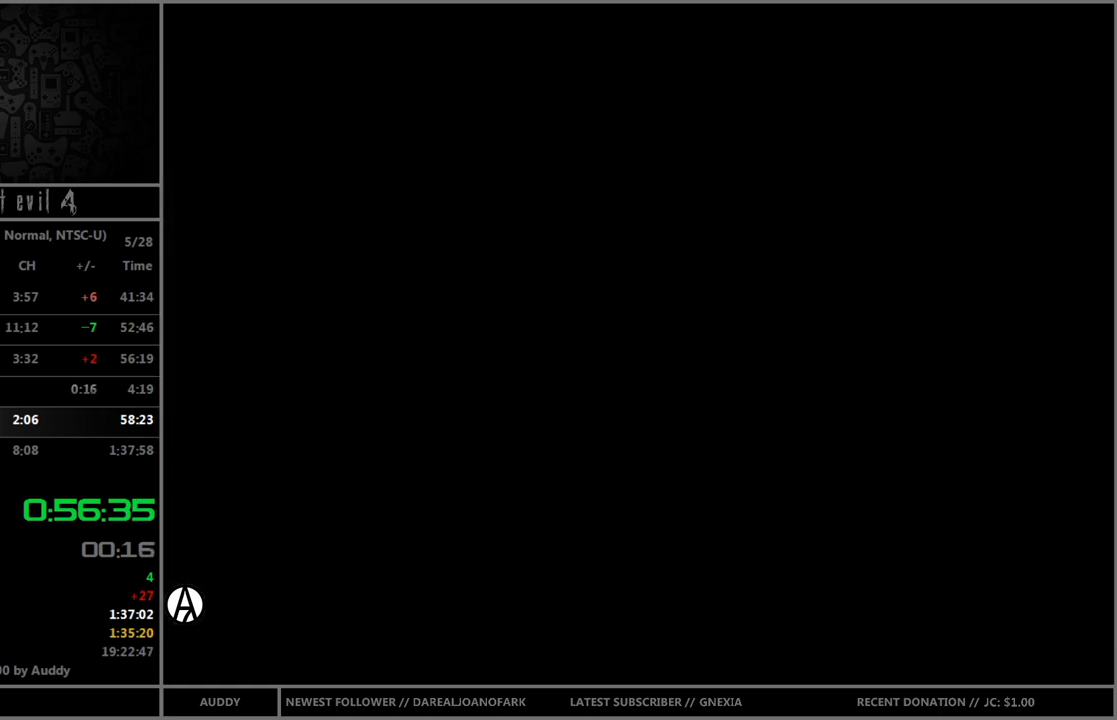
{"buttons": [], "left_stick": "up", "right_stick": "center", "events": []}
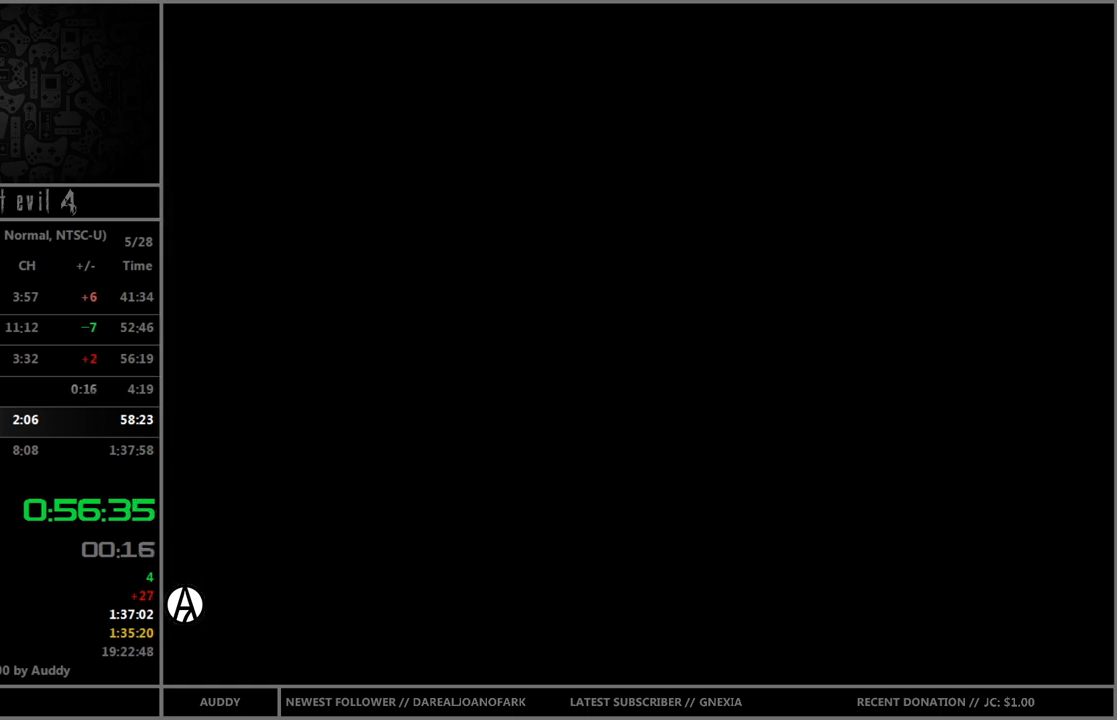
{"buttons": [], "left_stick": "up", "right_stick": "center", "events": []}
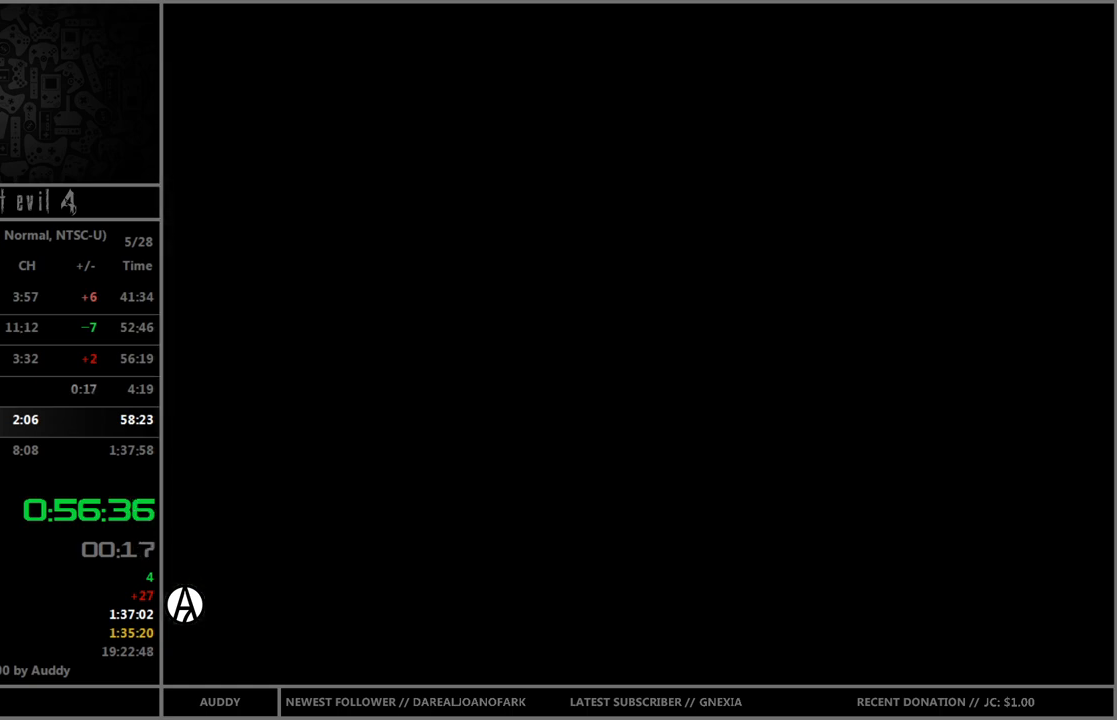
{"buttons": [], "left_stick": "center", "right_stick": "center", "events": [[300, "R1", "down"], [333, "Y", "down"], [333, "left_stick", "center"], [500, "R1", "up"], [500, "Y", "up"]]}
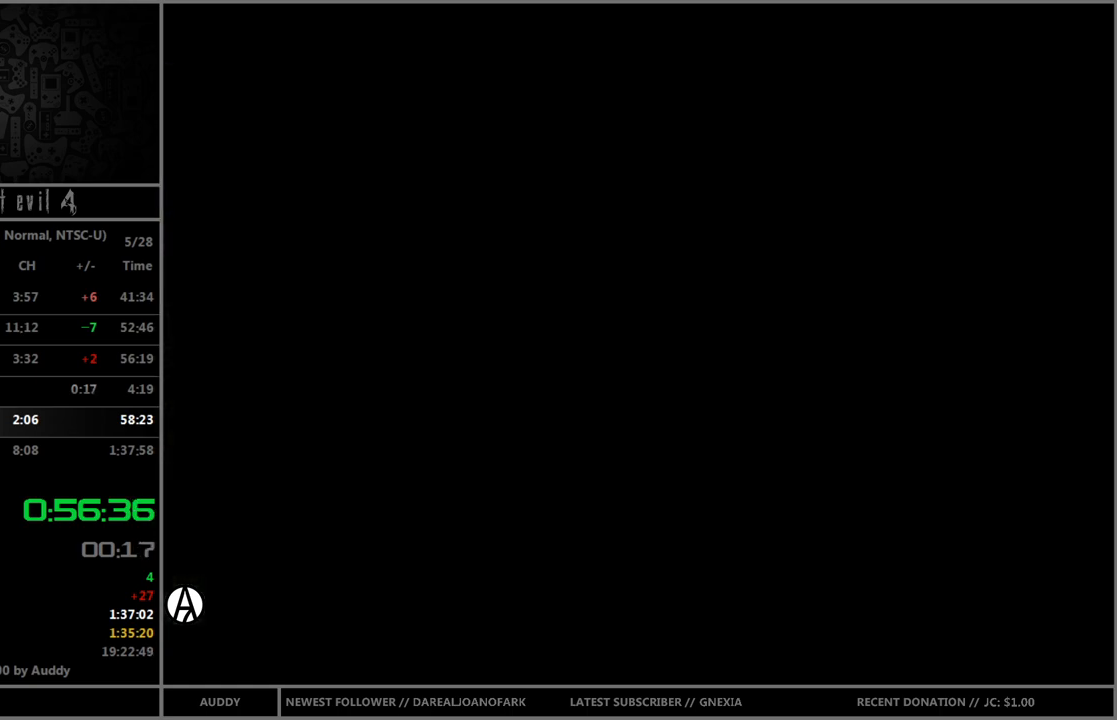
{"buttons": [], "left_stick": "center", "right_stick": "center", "events": []}
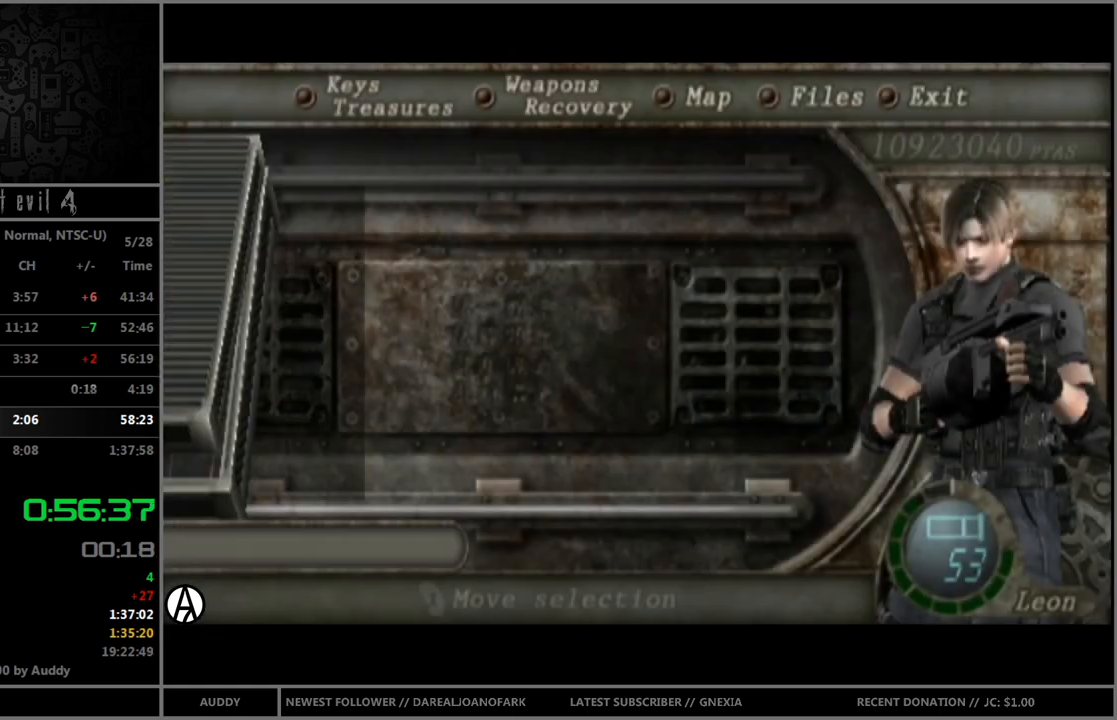
{"buttons": [], "left_stick": "center", "right_stick": "center", "events": [[66, "left_stick", "down"], [133, "A", "down"], [200, "A", "up"], [200, "left_stick", "center"], [267, "A", "down"], [333, "A", "up"], [434, "Y", "down"], [500, "Y", "up"]]}
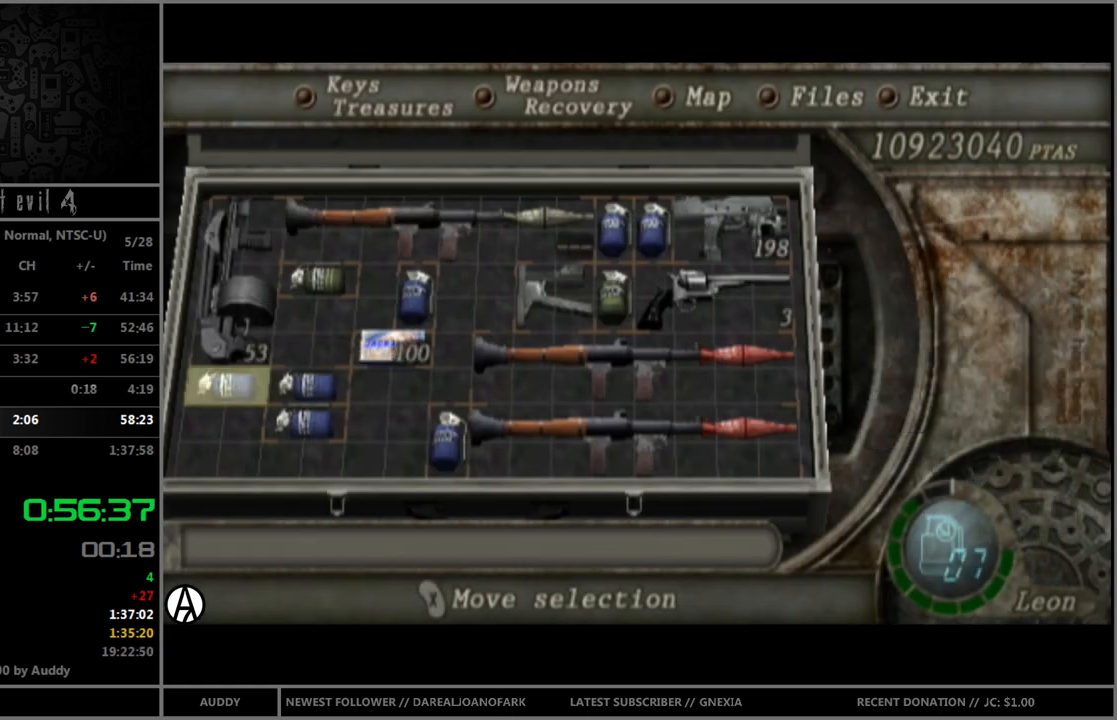
{"buttons": ["B"], "left_stick": "up", "right_stick": "center", "events": [[34, "left_stick", "up"], [100, "B", "down"]]}
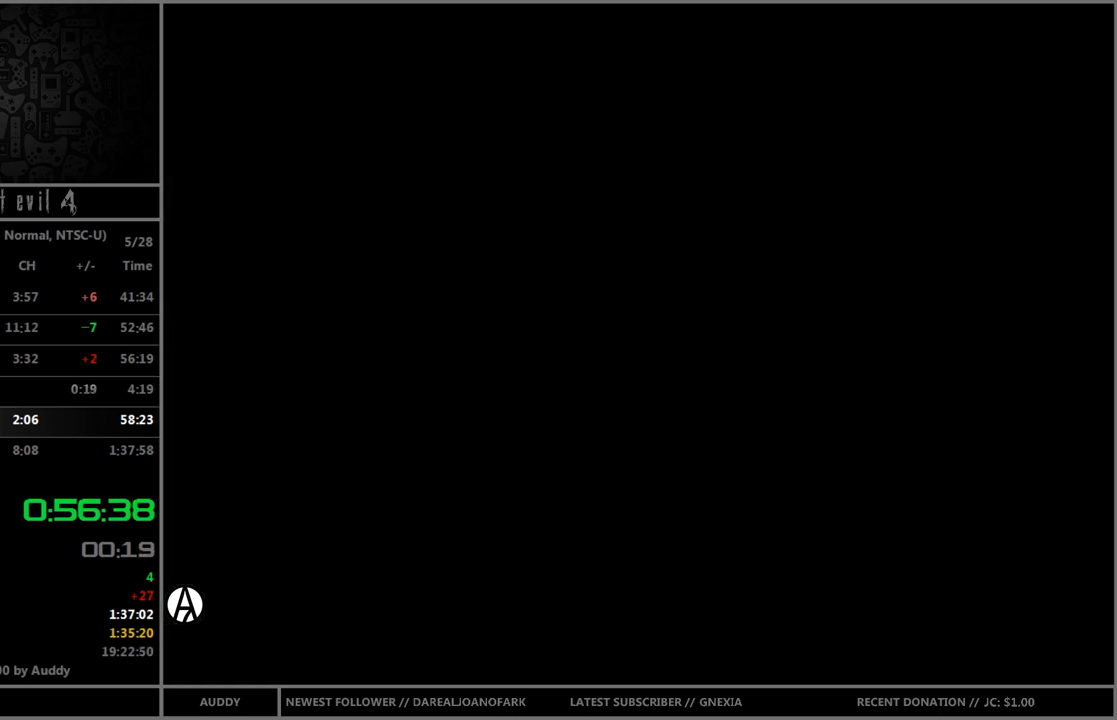
{"buttons": ["B"], "left_stick": "up", "right_stick": "center", "events": []}
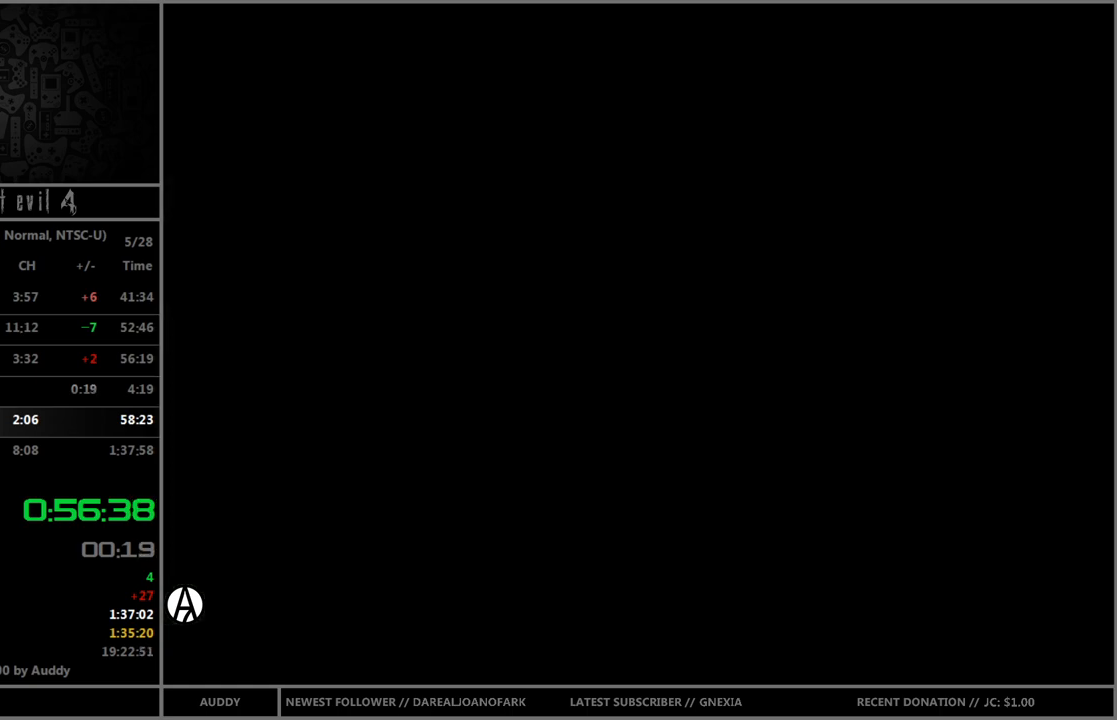
{"buttons": ["B"], "left_stick": "up", "right_stick": "center", "events": []}
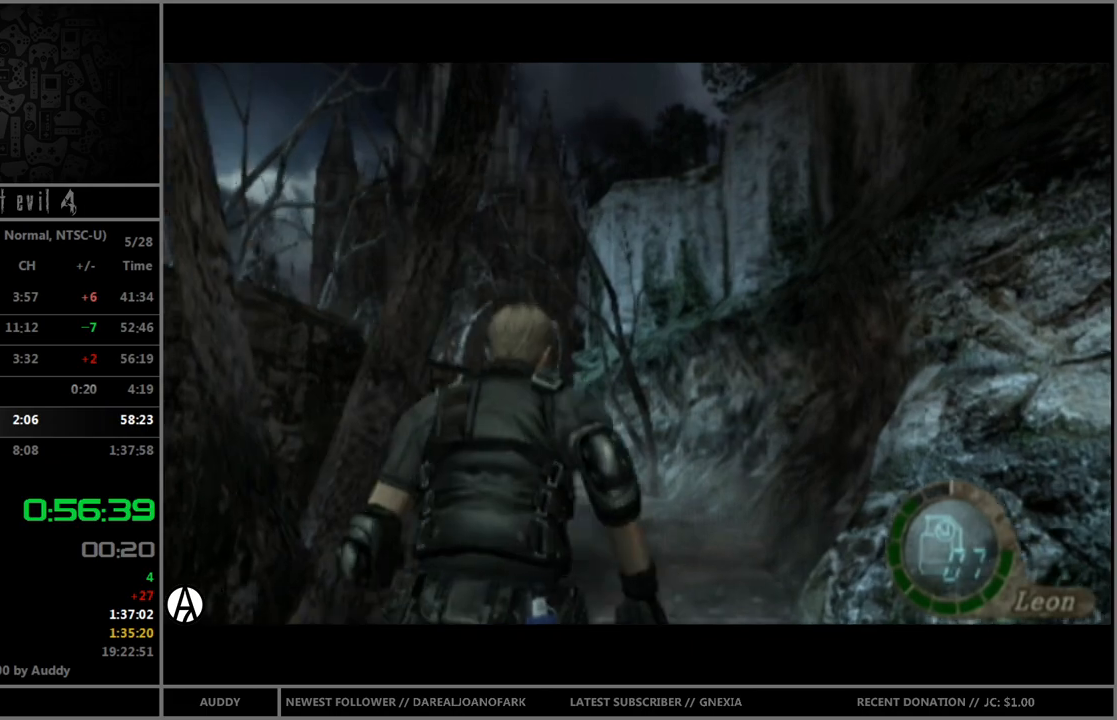
{"buttons": ["B"], "left_stick": "up", "right_stick": "center", "events": [[167, "left_stick", "up-left"], [400, "left_stick", "up"]]}
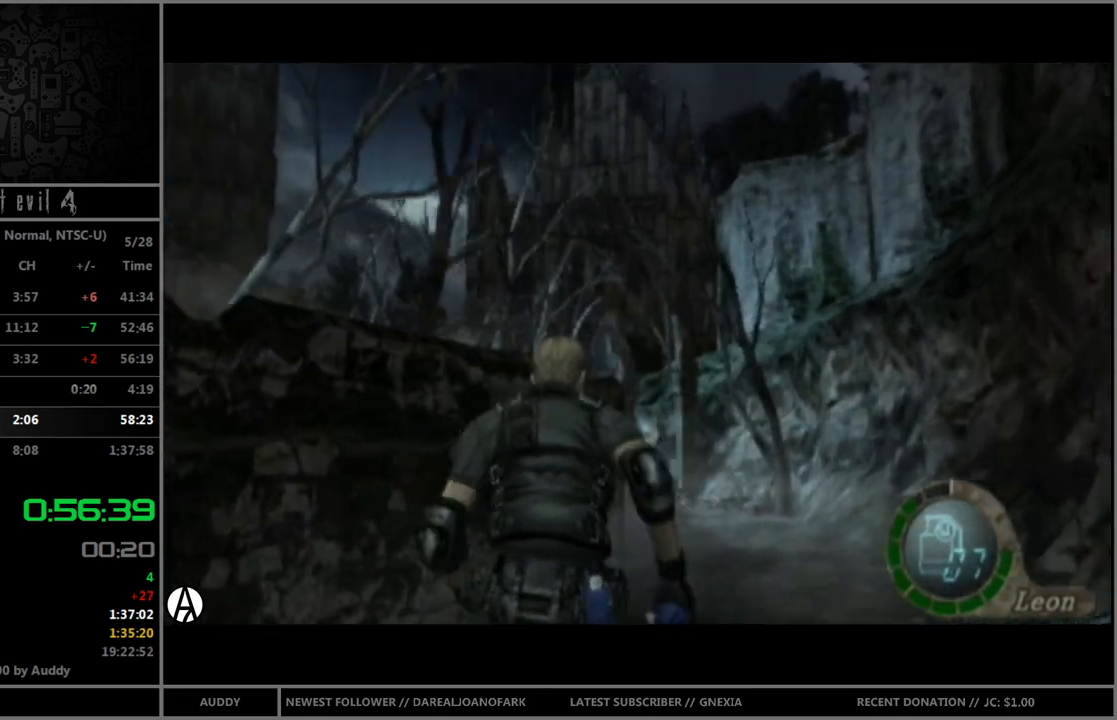
{"buttons": ["B"], "left_stick": "up", "right_stick": "center", "events": []}
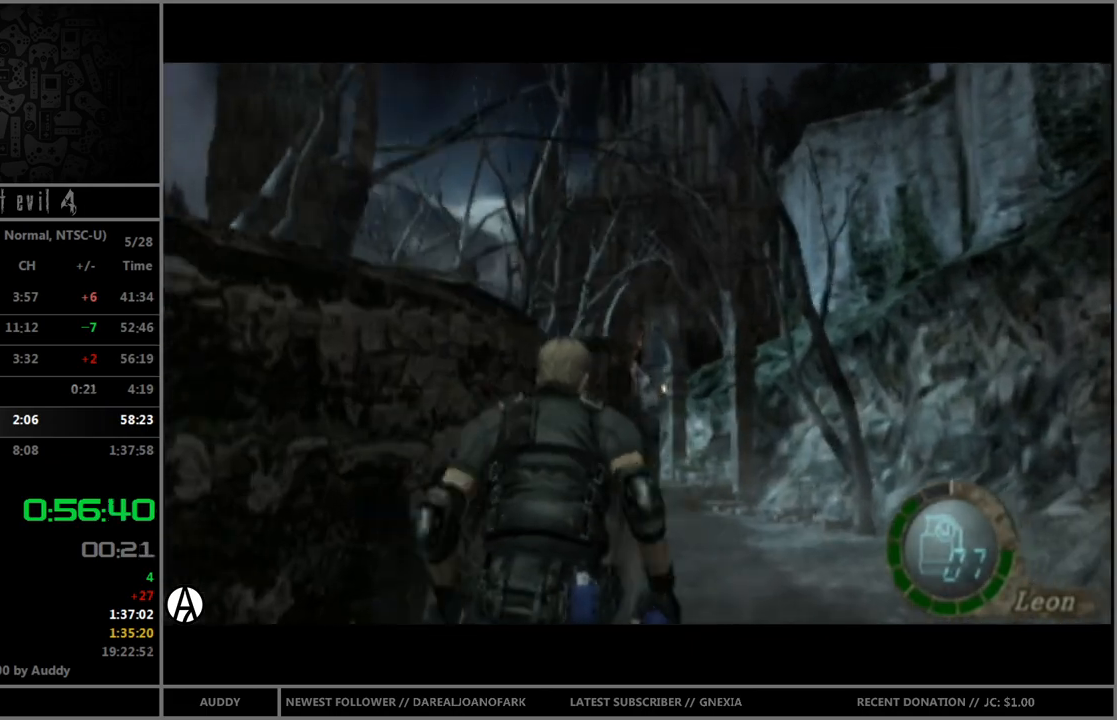
{"buttons": ["B"], "left_stick": "up", "right_stick": "center", "events": []}
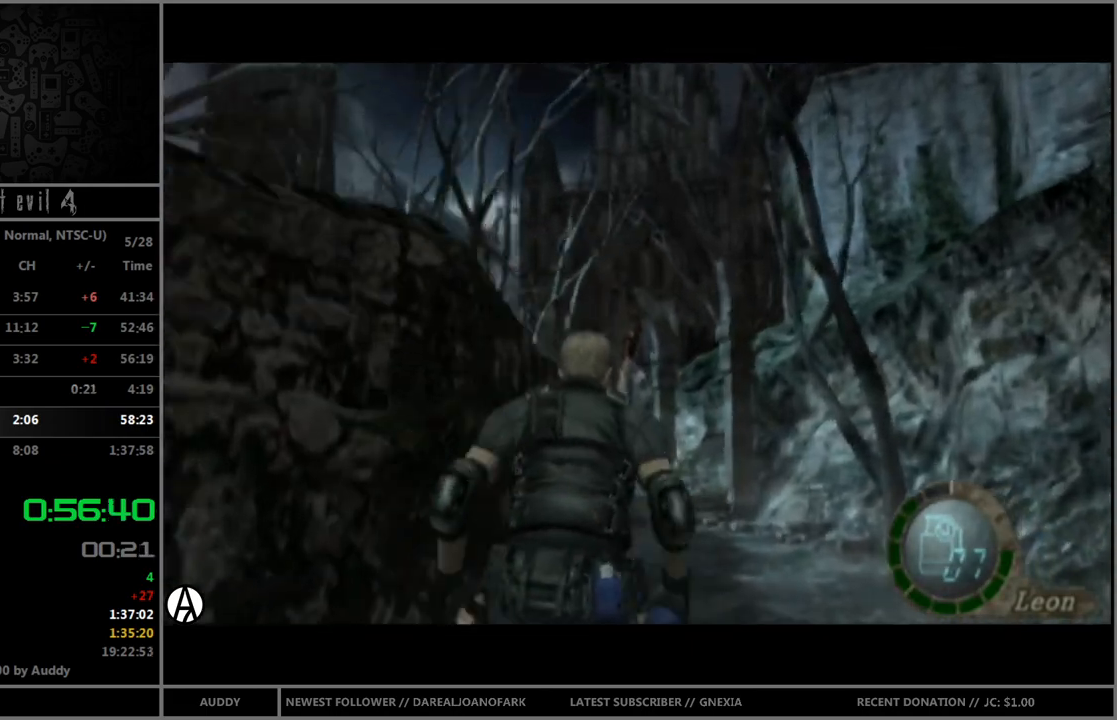
{"buttons": ["B"], "left_stick": "up-left", "right_stick": "center", "events": [[434, "left_stick", "up-left"]]}
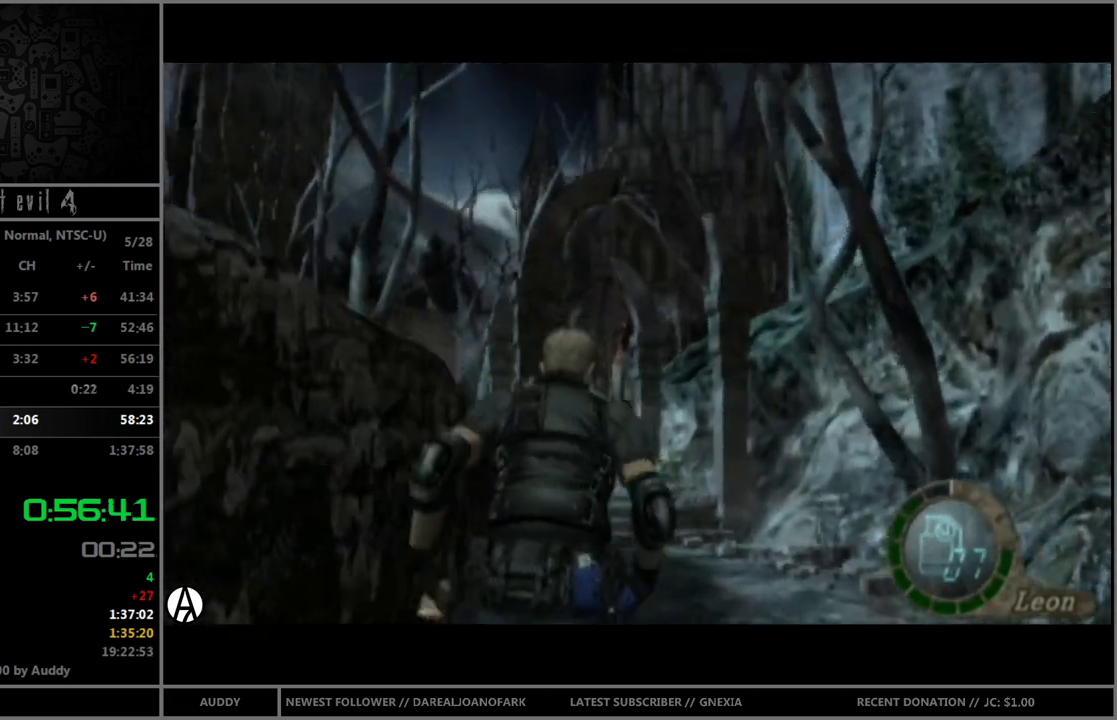
{"buttons": ["B"], "left_stick": "up", "right_stick": "center", "events": [[33, "left_stick", "up"]]}